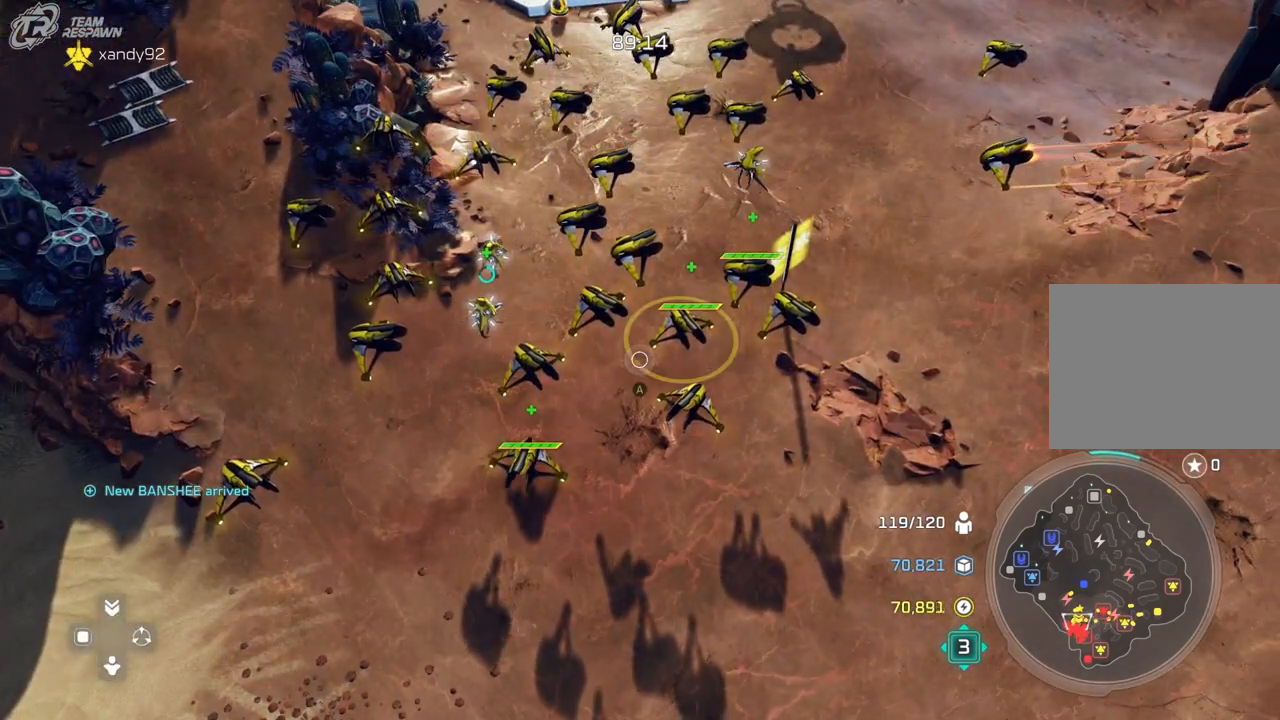
Gameplay with a controller (Xbox layout); each line is a JSON object with the inputs held at the frame after it. "events" lists button and stick changes between this image and that frame as [ms after this image, input, new state], when the widget could be followed in between. Not read: B DPAD_DOWN DPAD_LEFT HOME L2 L3 R2 R3 SELECT X.
{"buttons": [], "left_stick": "center", "right_stick": "center", "events": []}
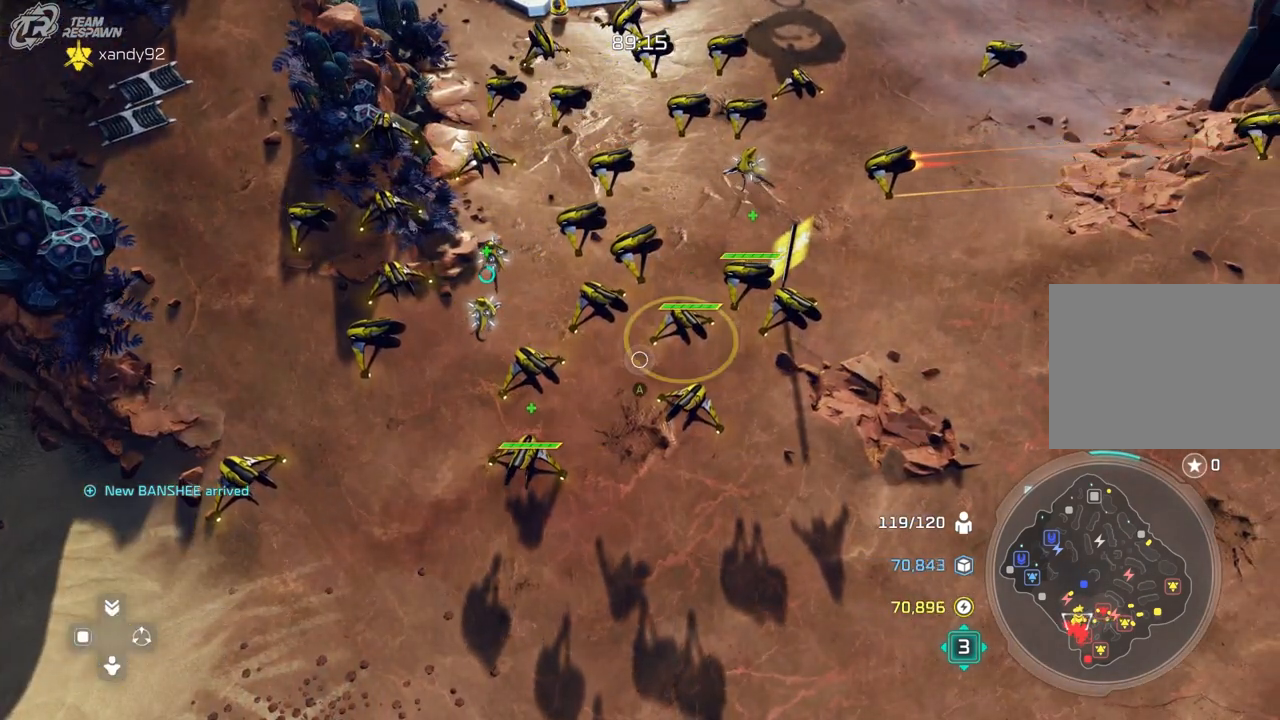
{"buttons": [], "left_stick": "center", "right_stick": "center", "events": []}
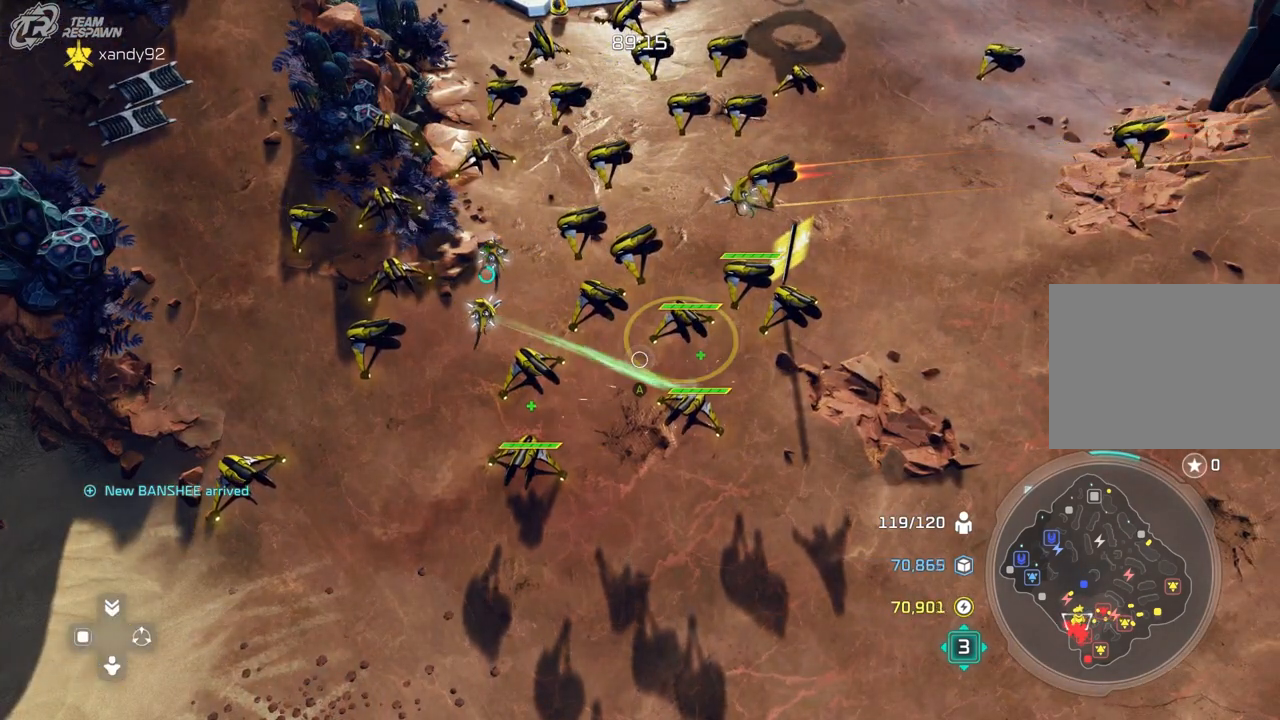
{"buttons": [], "left_stick": "center", "right_stick": "center", "events": [[333, "A", "down"], [433, "A", "up"]]}
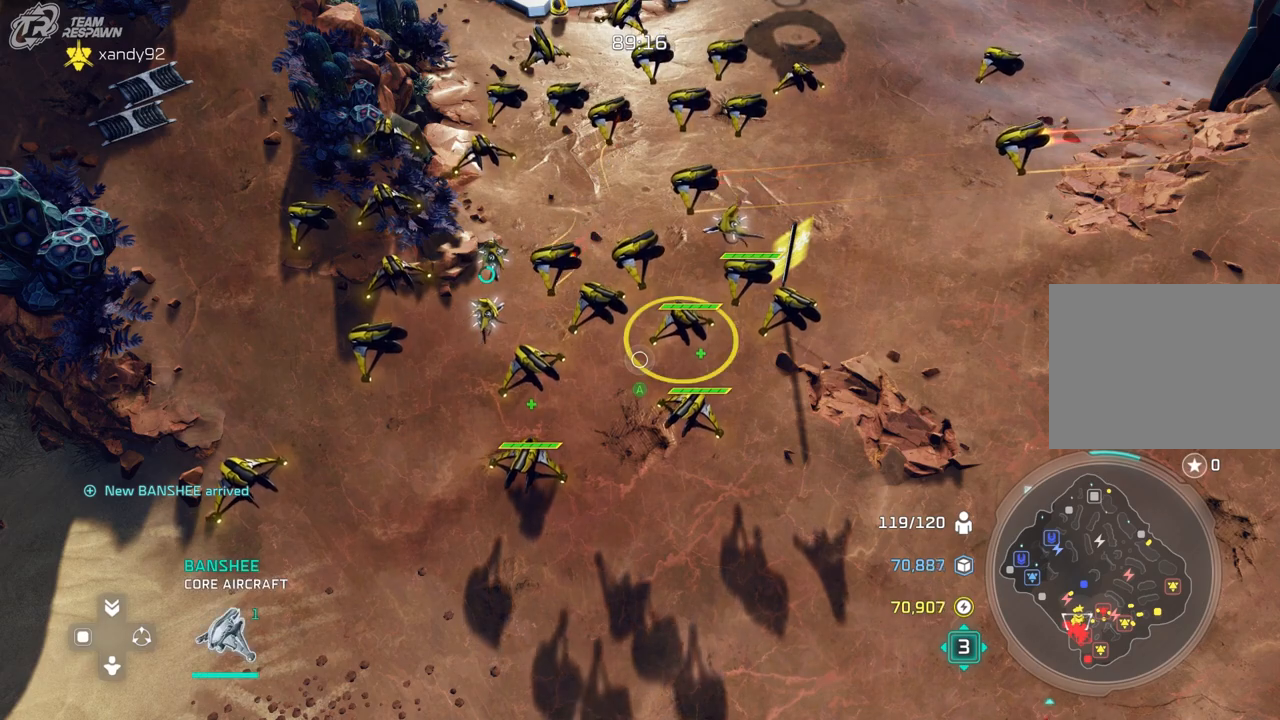
{"buttons": [], "left_stick": "center", "right_stick": "center", "events": [[33, "A", "down"], [100, "A", "up"]]}
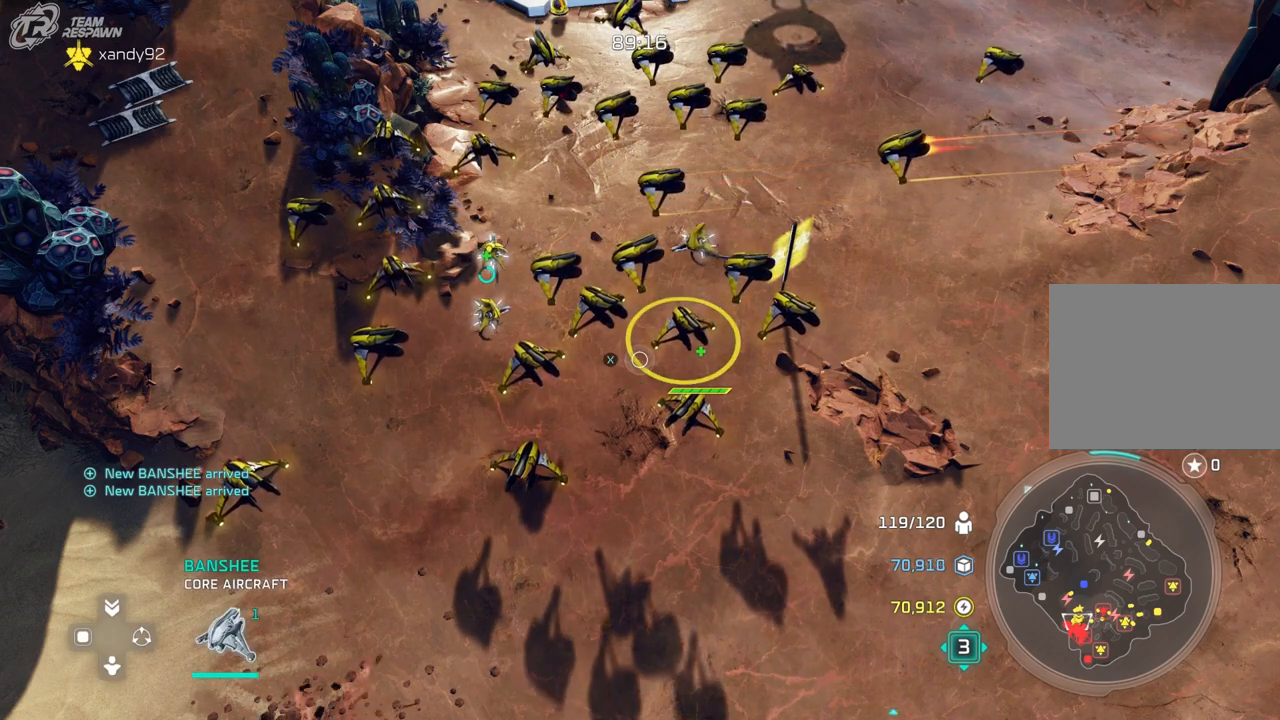
{"buttons": [], "left_stick": "center", "right_stick": "center", "events": [[100, "A", "down"], [167, "A", "up"], [267, "A", "down"], [367, "A", "up"]]}
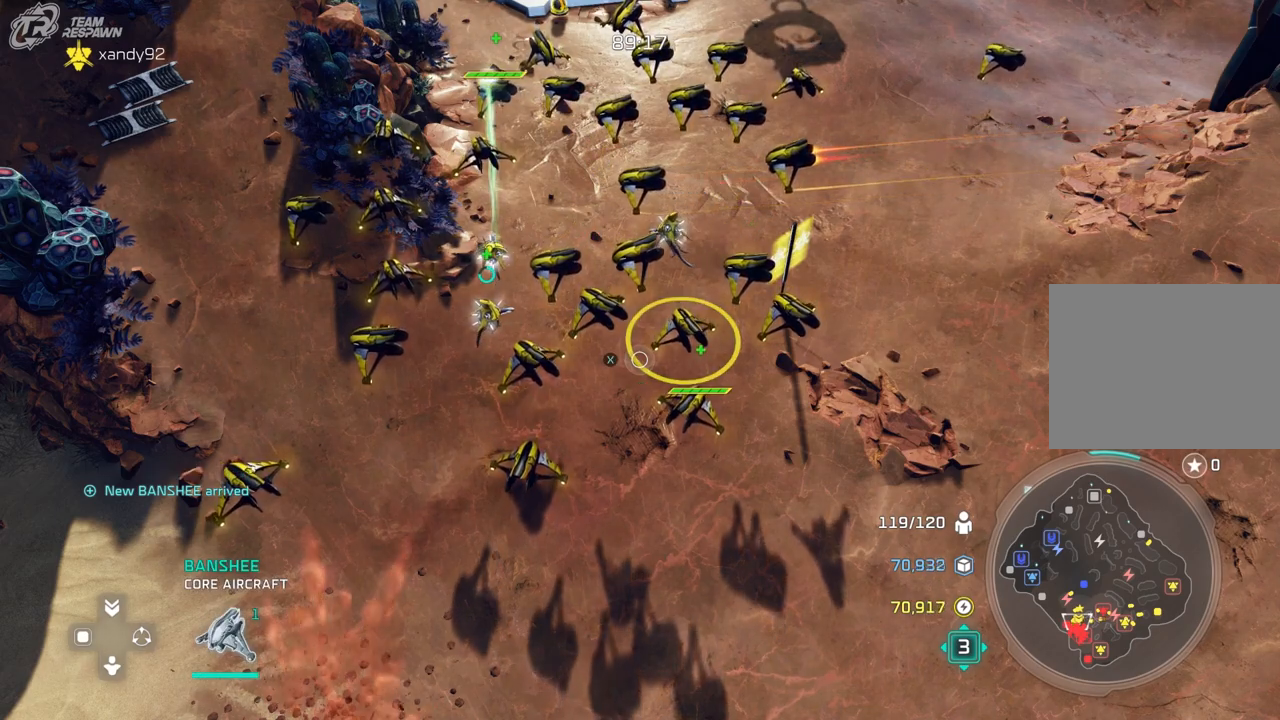
{"buttons": [], "left_stick": "center", "right_stick": "center", "events": [[233, "left_stick", "up"], [333, "left_stick", "center"], [400, "A", "down"], [500, "A", "up"]]}
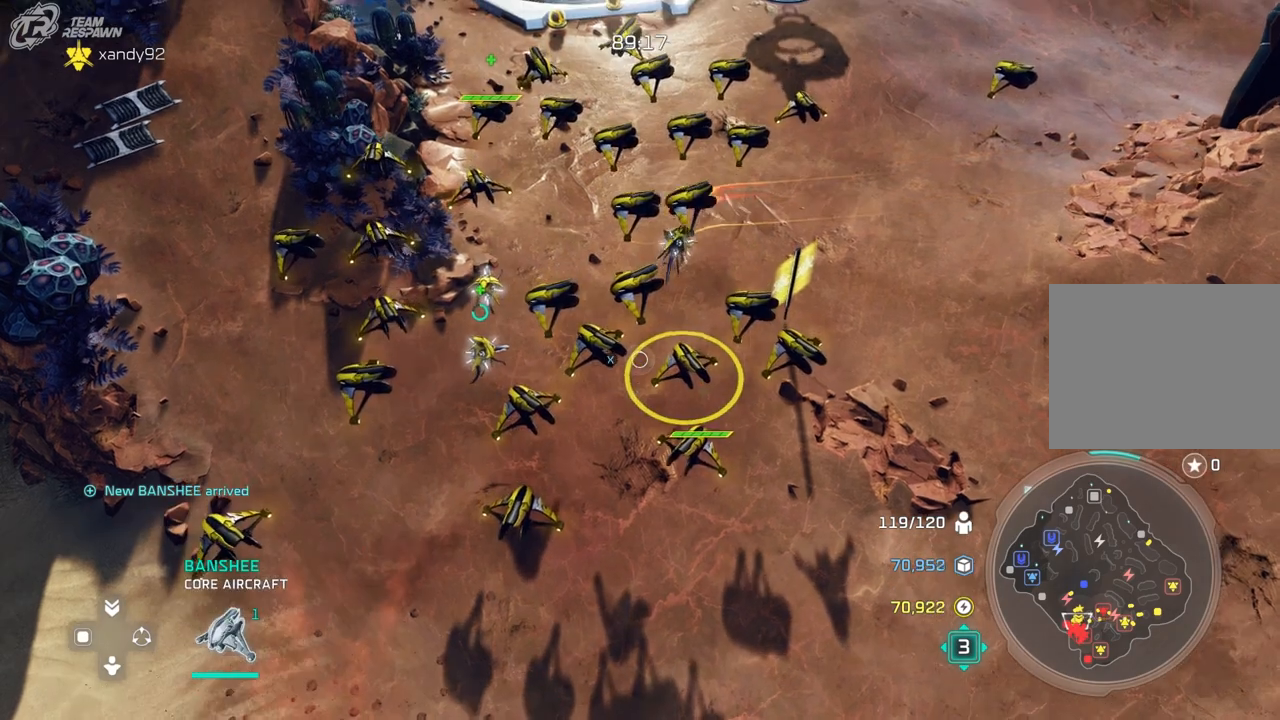
{"buttons": [], "left_stick": "center", "right_stick": "center", "events": [[67, "A", "down"], [167, "A", "up"]]}
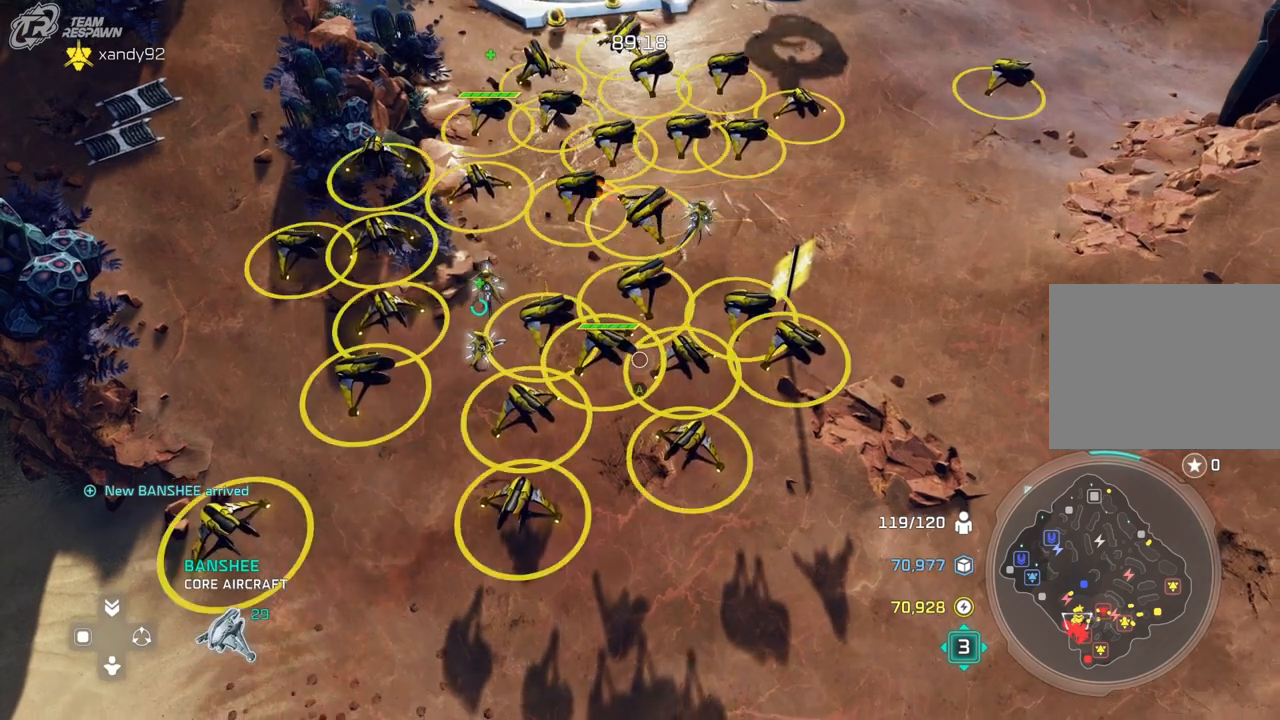
{"buttons": [], "left_stick": "center", "right_stick": "center", "events": [[167, "left_stick", "up"], [300, "left_stick", "center"]]}
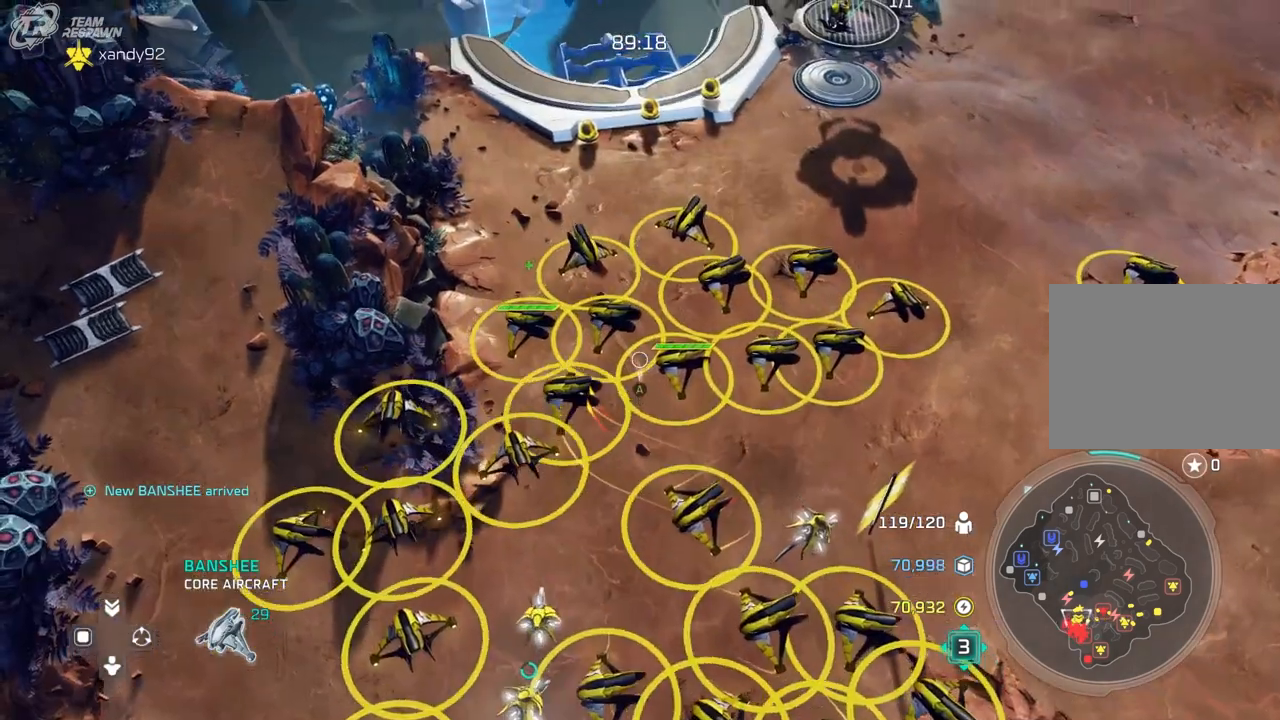
{"buttons": [], "left_stick": "down", "right_stick": "center", "events": [[367, "left_stick", "down"]]}
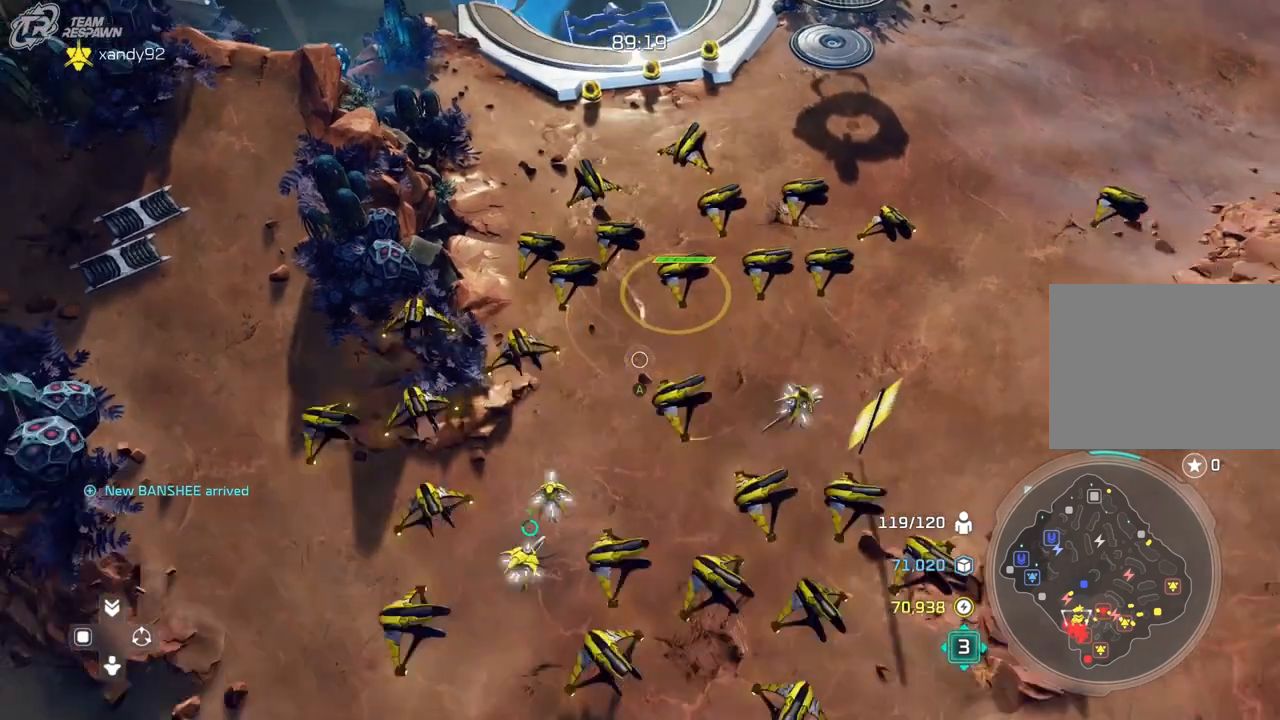
{"buttons": [], "left_stick": "center", "right_stick": "center", "events": [[67, "left_stick", "center"]]}
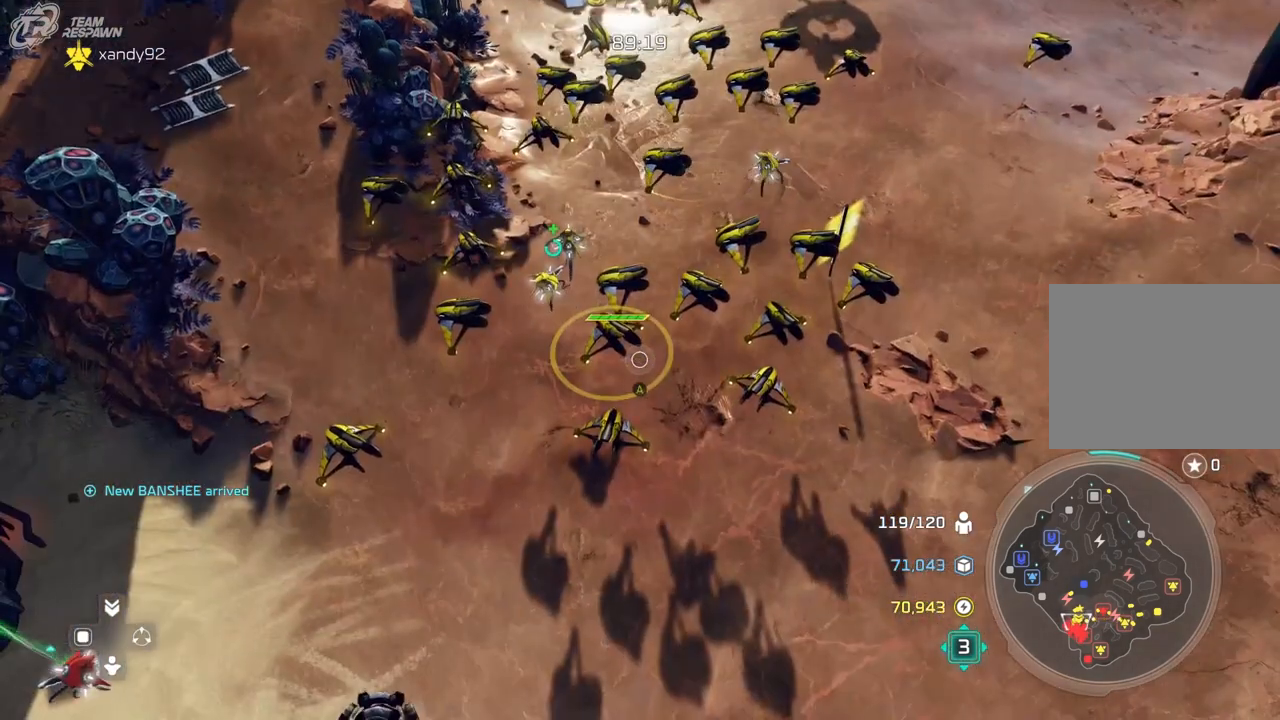
{"buttons": [], "left_stick": "center", "right_stick": "center", "events": [[200, "left_stick", "up"], [200, "right_stick", "down"], [400, "left_stick", "center"], [500, "right_stick", "center"]]}
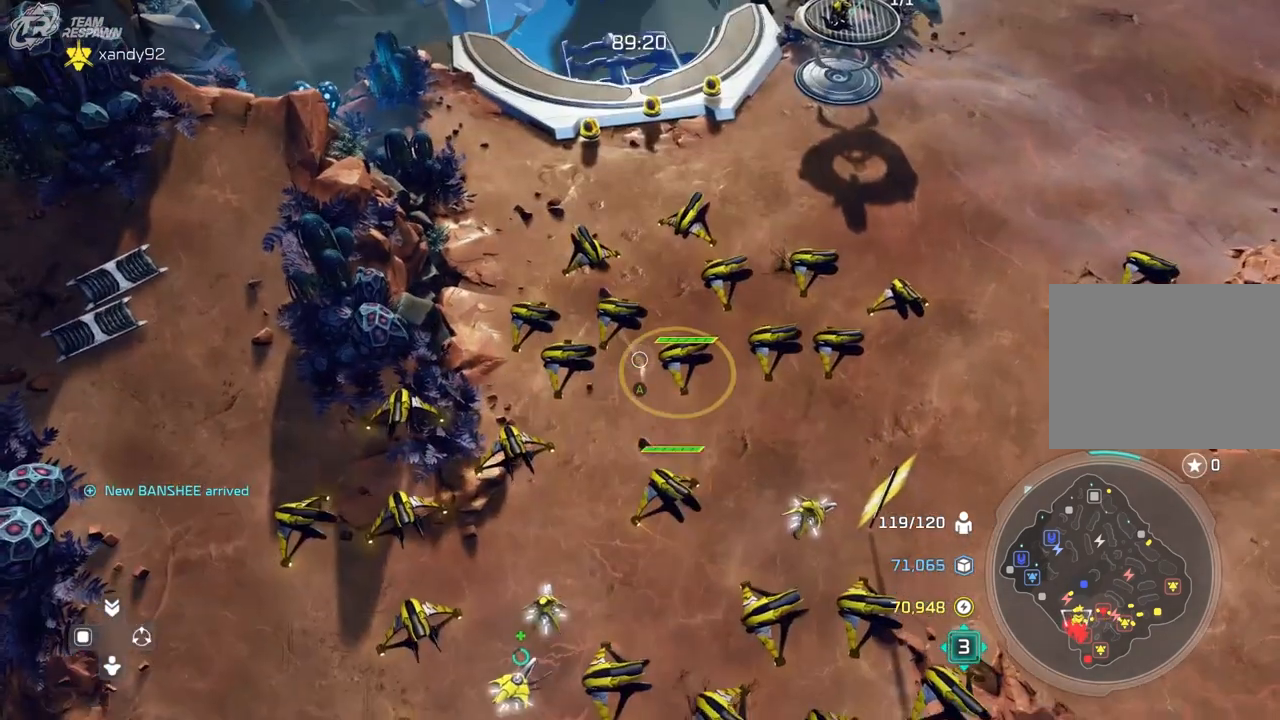
{"buttons": [], "left_stick": "center", "right_stick": "center", "events": [[200, "right_stick", "down"], [367, "right_stick", "center"]]}
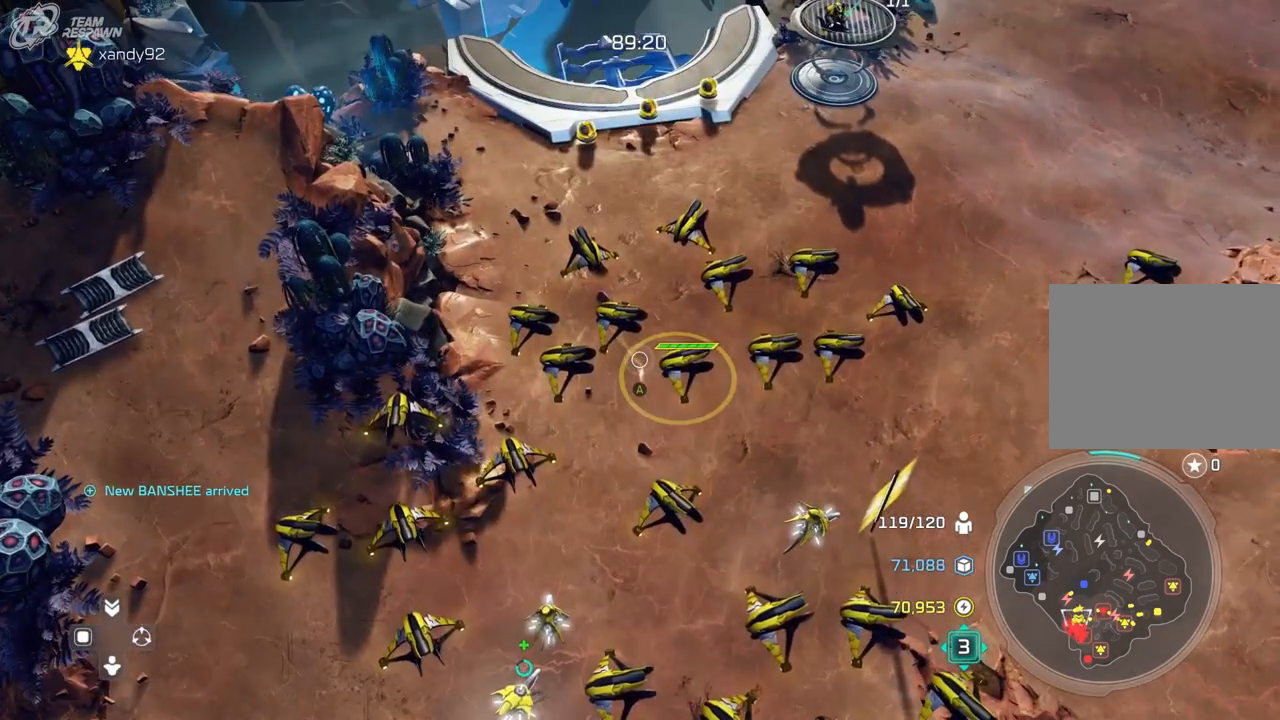
{"buttons": [], "left_stick": "center", "right_stick": "center", "events": [[67, "left_stick", "down"], [83, "R1", "down"], [133, "R1", "up"], [200, "left_stick", "center"]]}
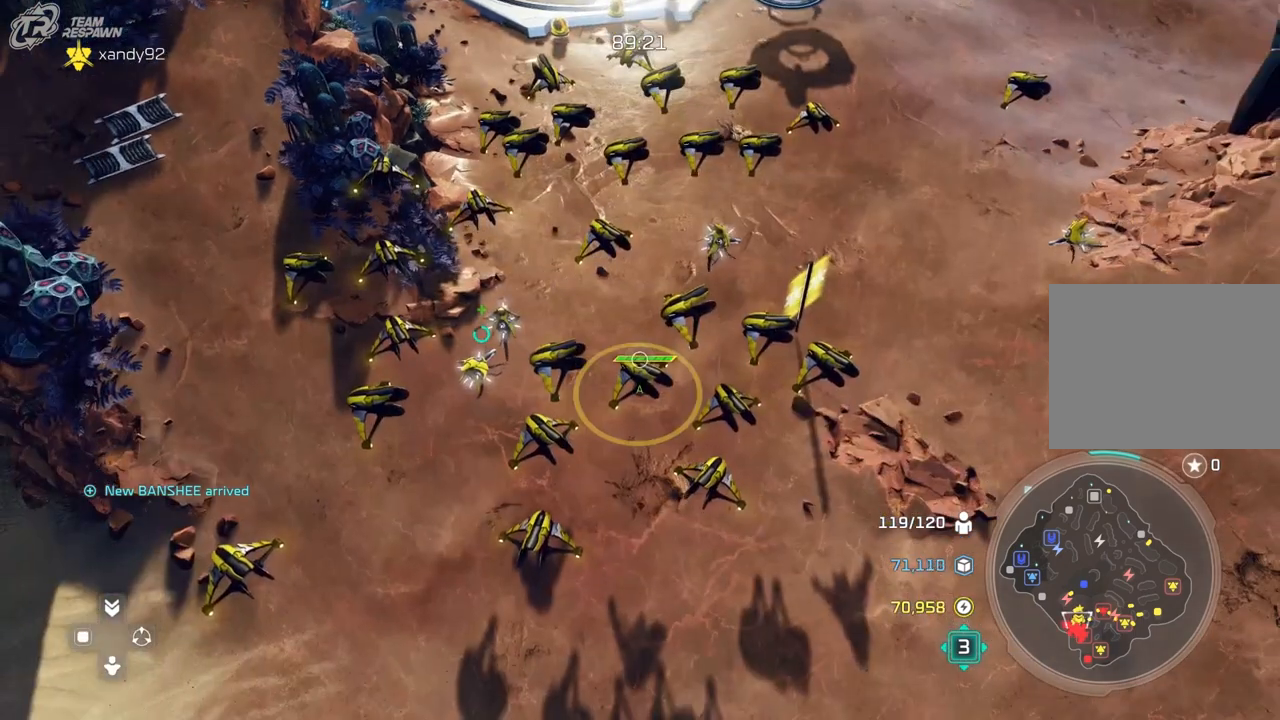
{"buttons": [], "left_stick": "down", "right_stick": "center", "events": [[33, "left_stick", "up"], [133, "left_stick", "center"], [200, "right_stick", "right"], [400, "right_stick", "center"], [500, "left_stick", "down"]]}
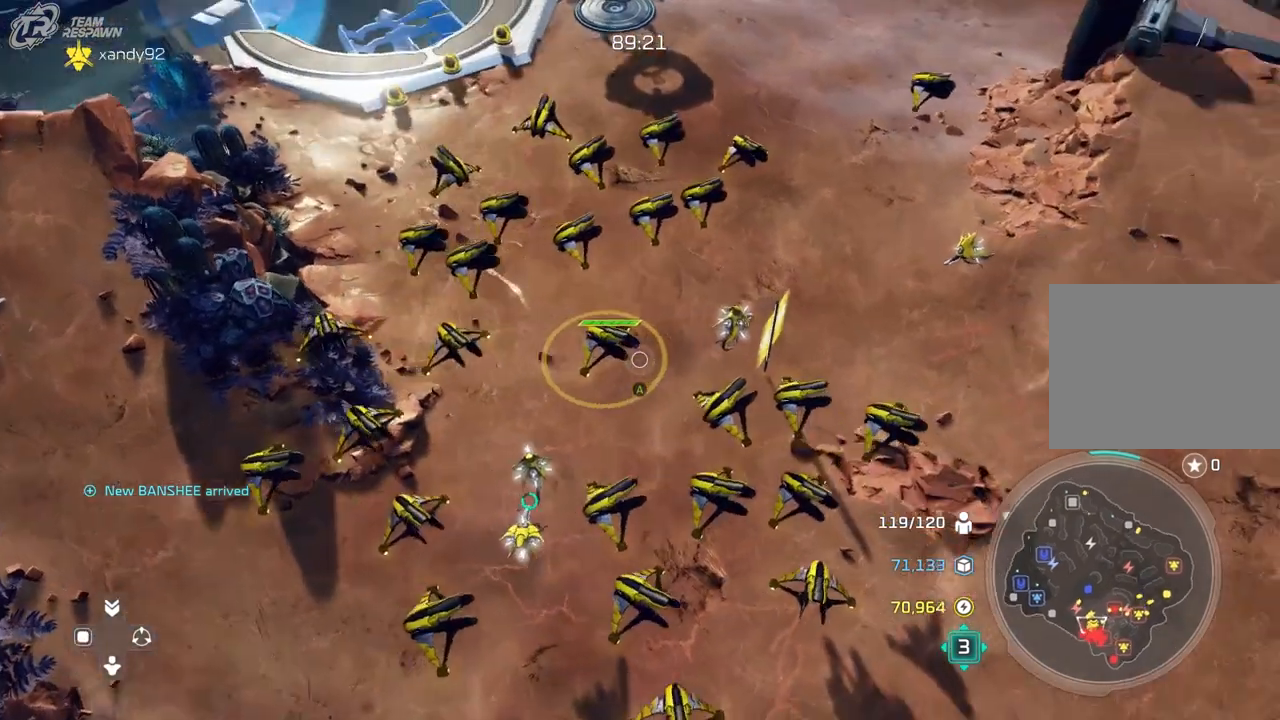
{"buttons": [], "left_stick": "center", "right_stick": "left", "events": [[100, "left_stick", "center"], [400, "right_stick", "left"]]}
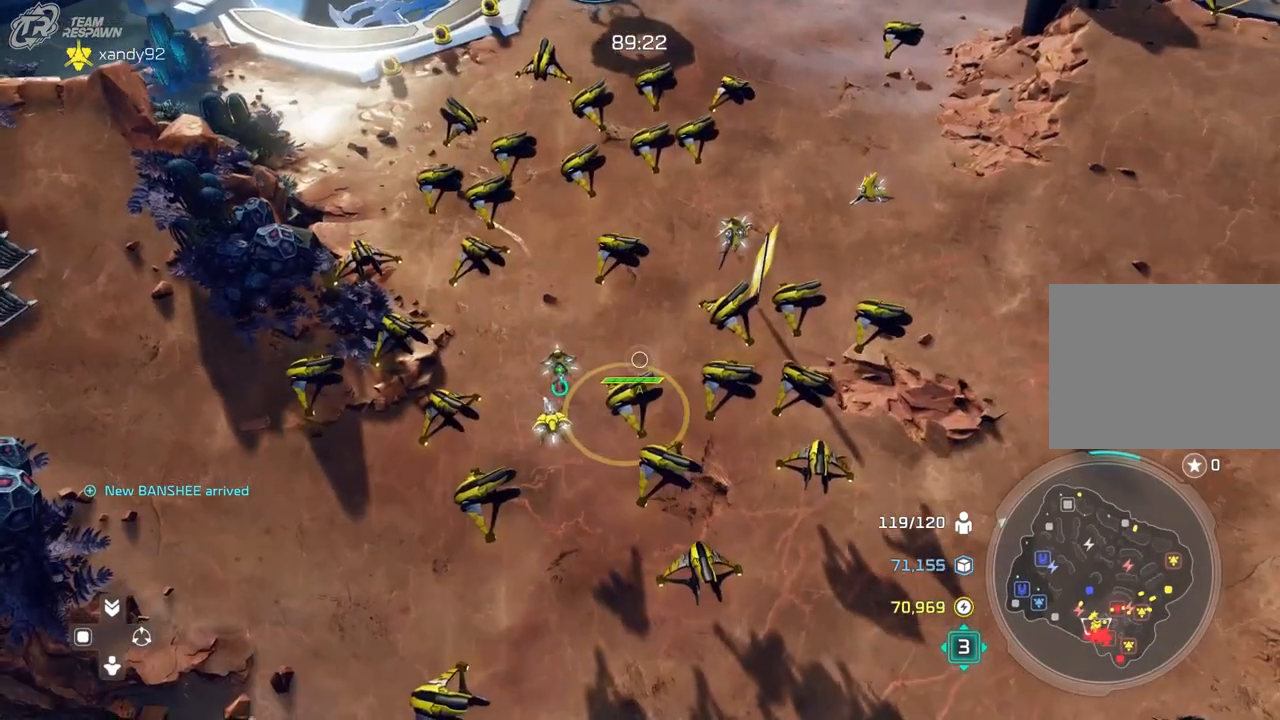
{"buttons": [], "left_stick": "center", "right_stick": "center", "events": [[67, "right_stick", "center"]]}
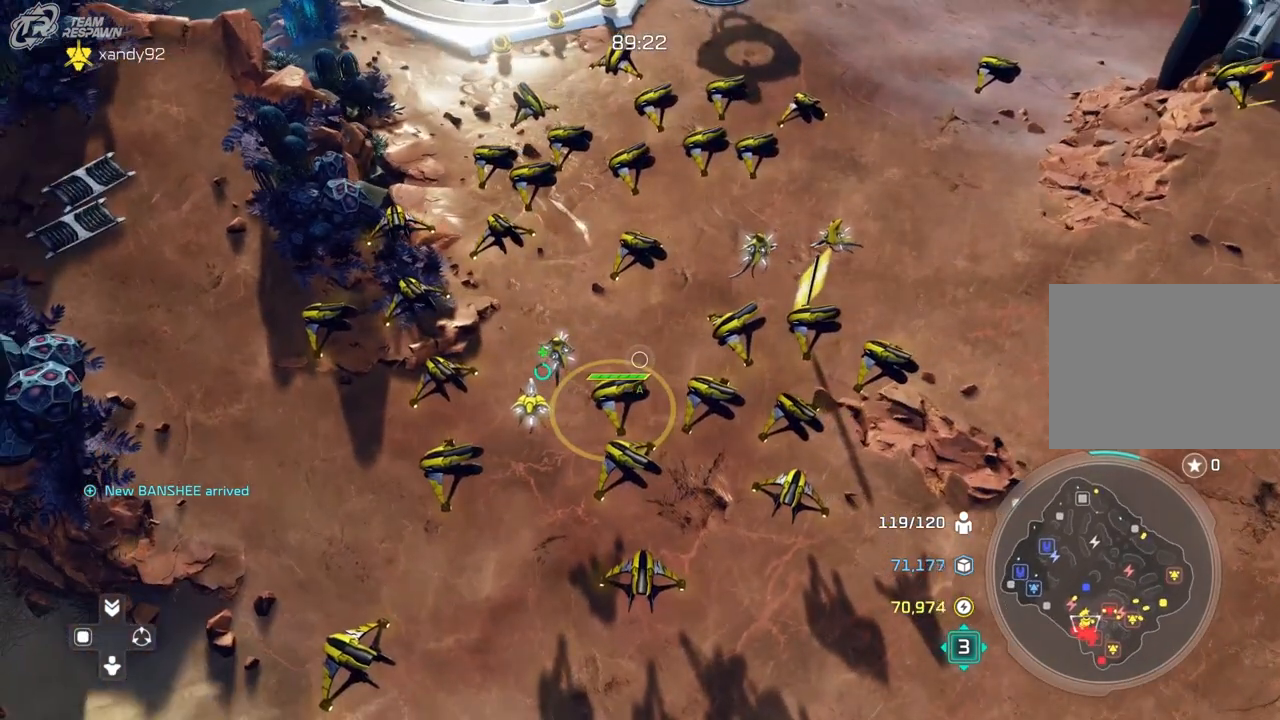
{"buttons": [], "left_stick": "center", "right_stick": "center", "events": []}
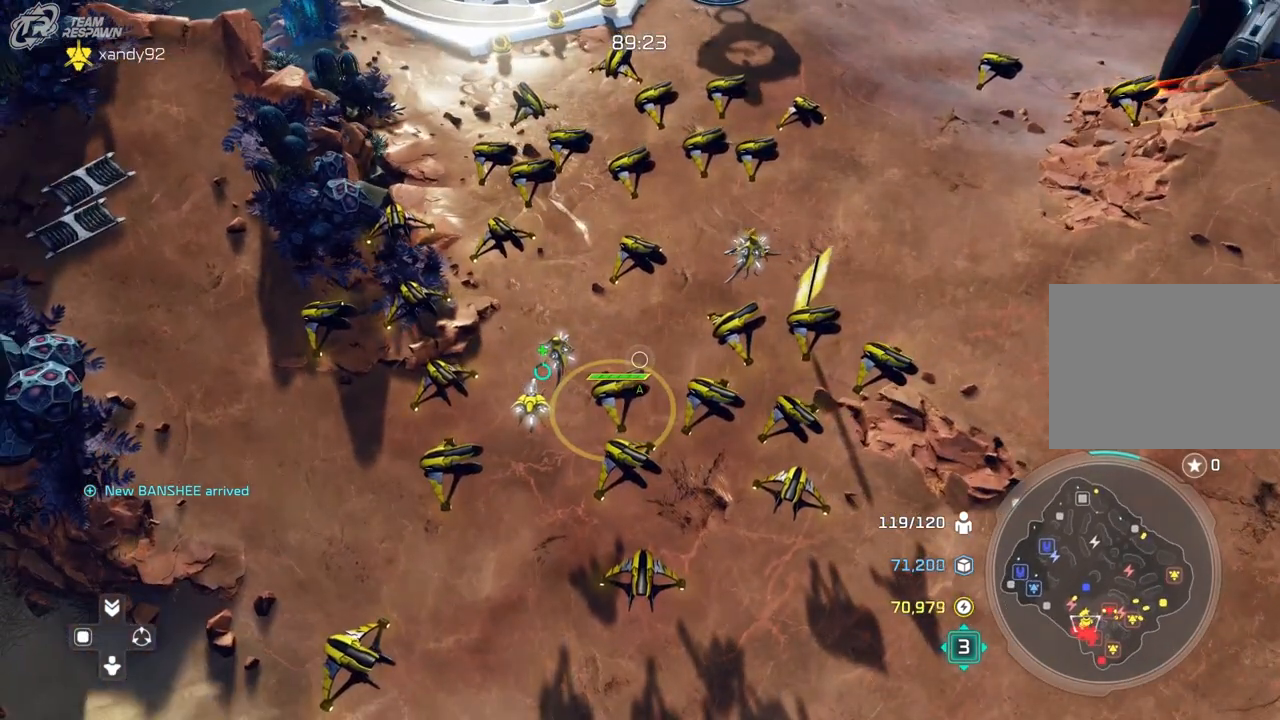
{"buttons": [], "left_stick": "center", "right_stick": "center", "events": []}
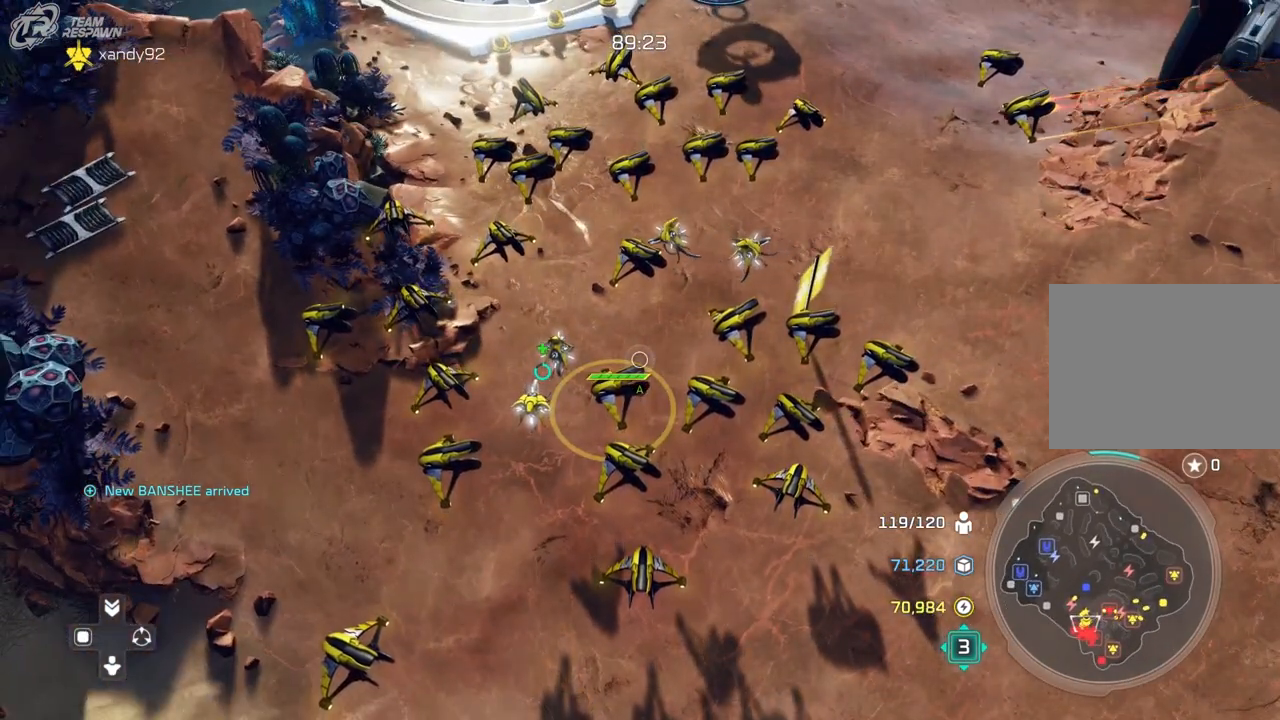
{"buttons": [], "left_stick": "center", "right_stick": "center", "events": []}
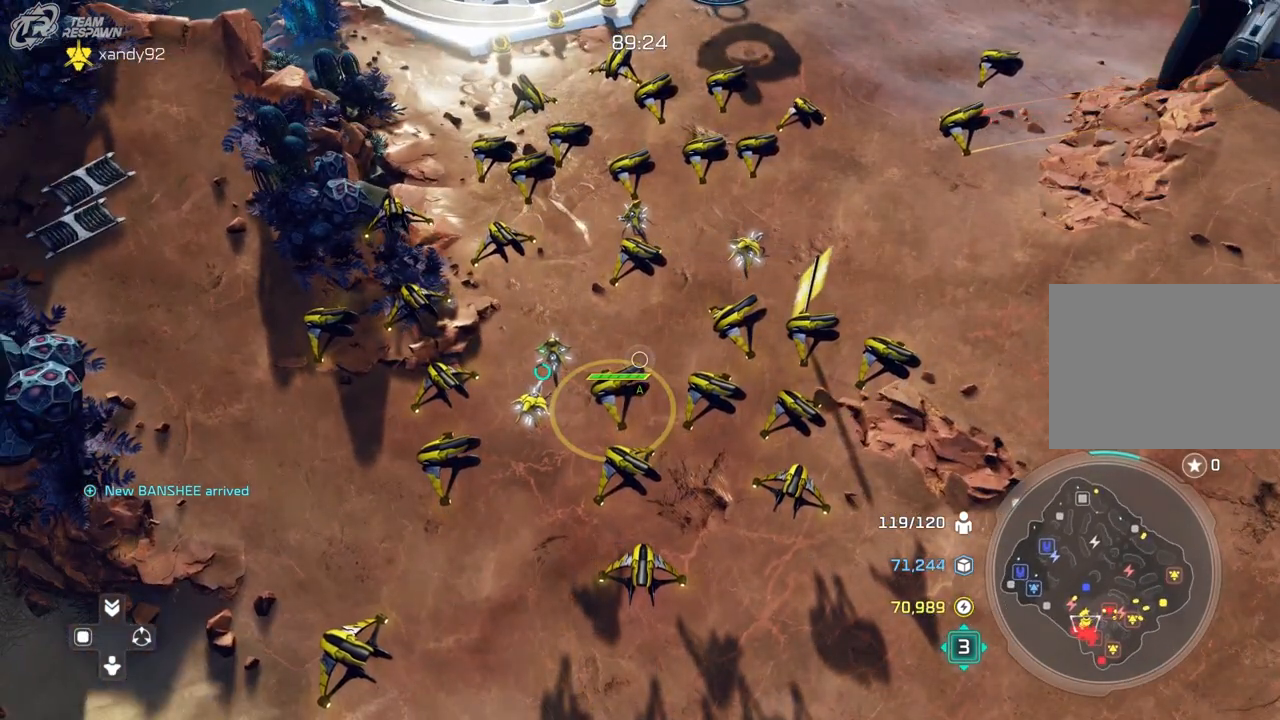
{"buttons": [], "left_stick": "center", "right_stick": "center", "events": []}
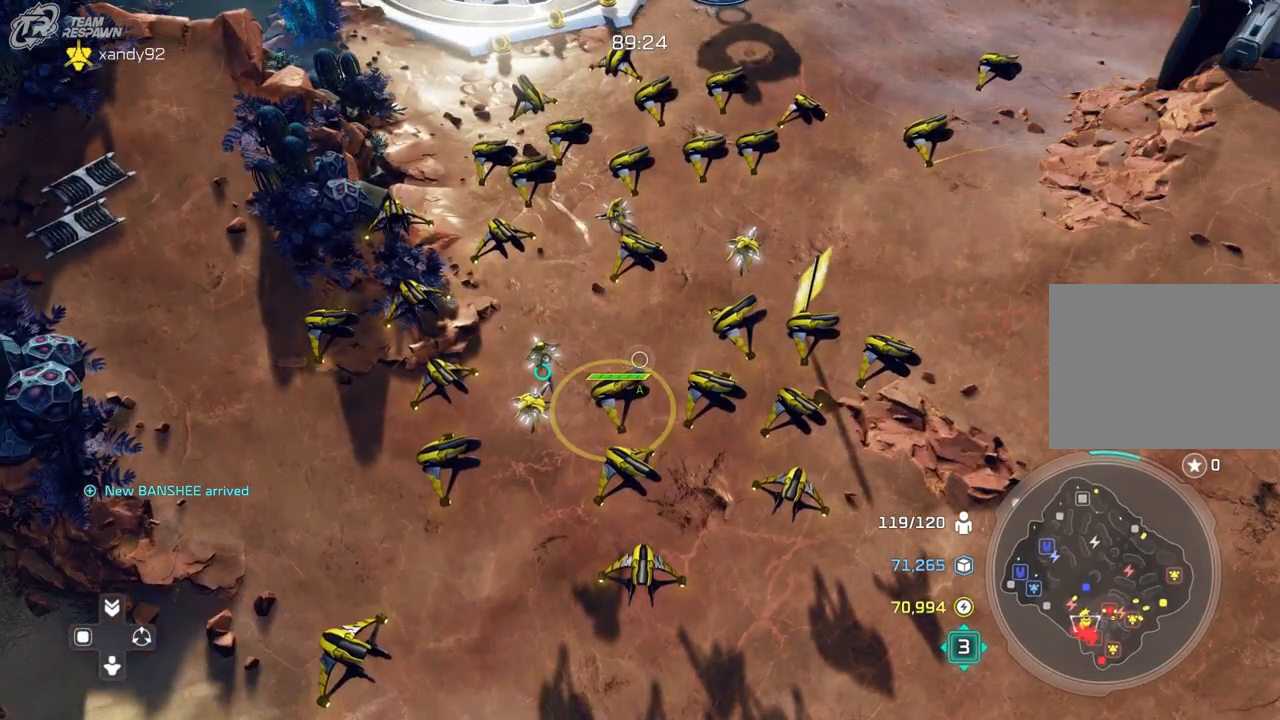
{"buttons": [], "left_stick": "center", "right_stick": "center", "events": []}
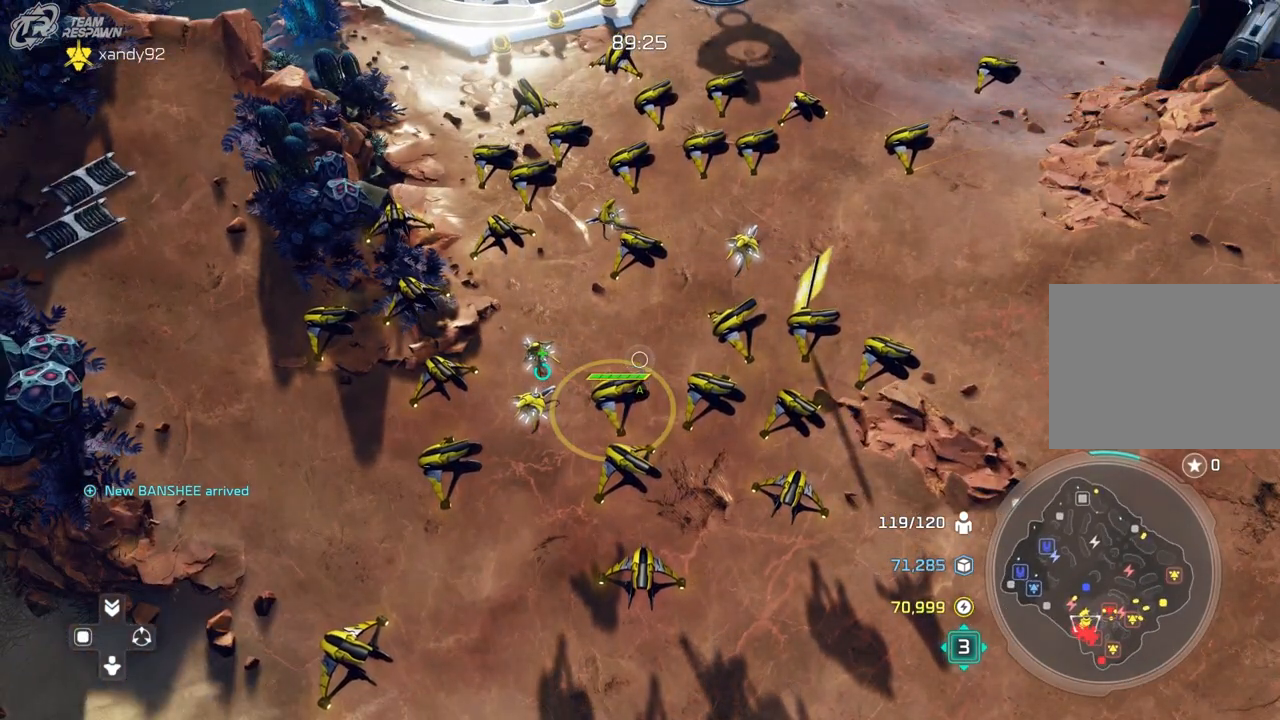
{"buttons": [], "left_stick": "center", "right_stick": "center", "events": []}
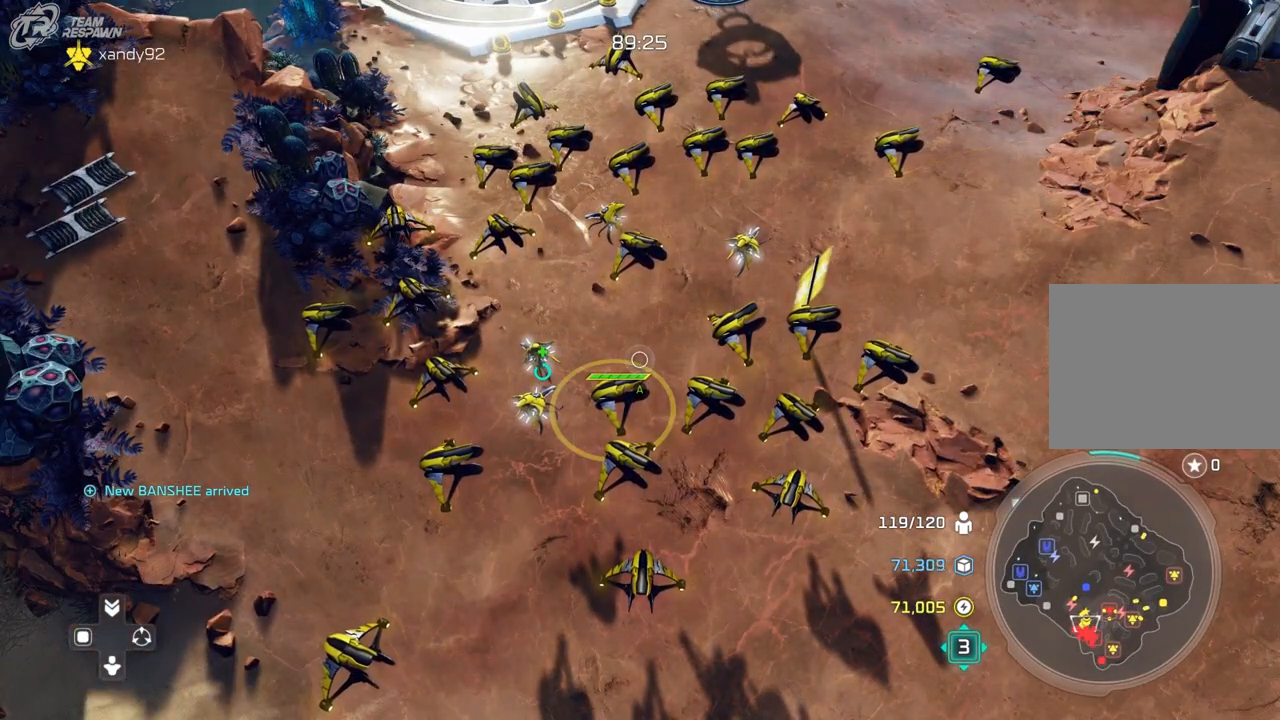
{"buttons": [], "left_stick": "center", "right_stick": "center", "events": []}
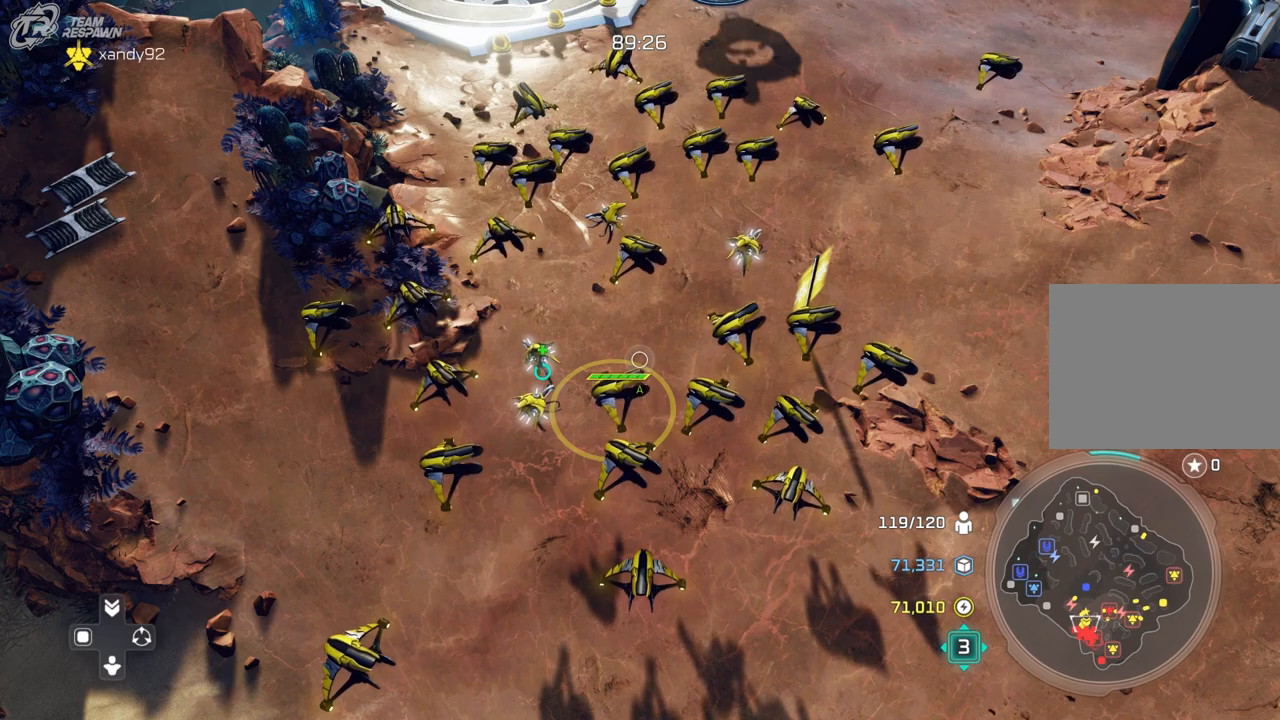
{"buttons": [], "left_stick": "center", "right_stick": "center", "events": []}
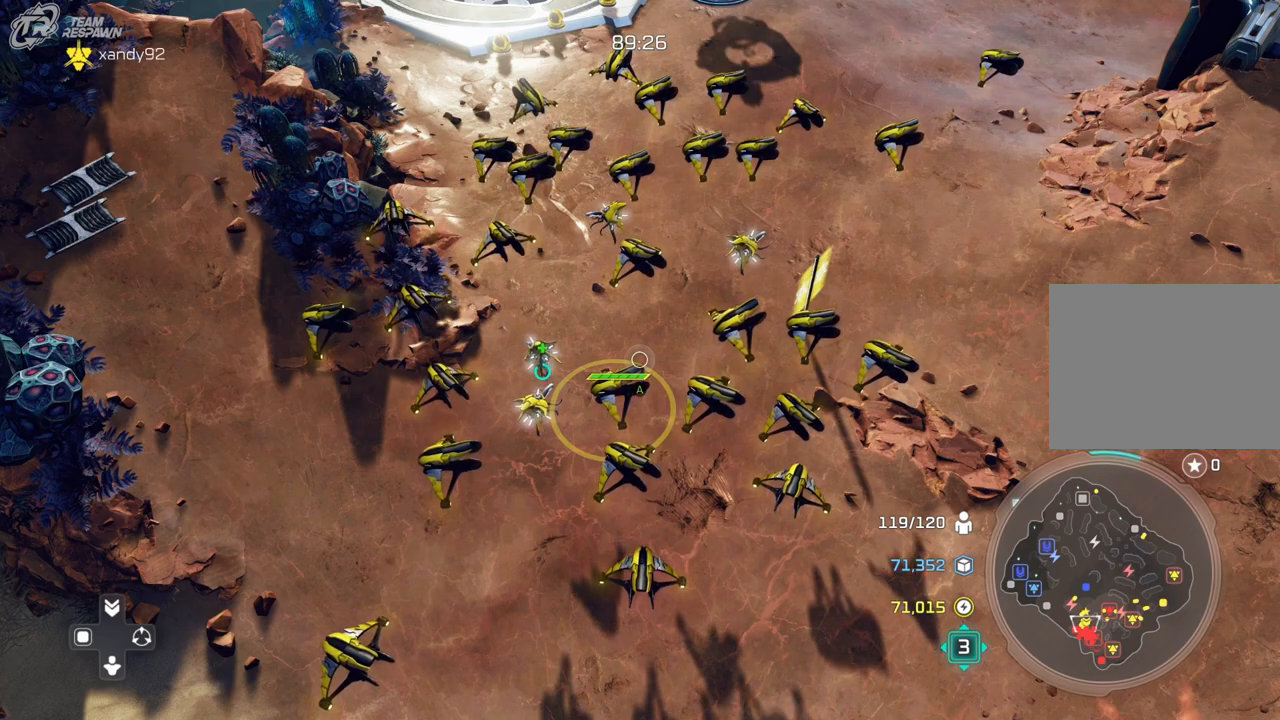
{"buttons": [], "left_stick": "center", "right_stick": "center", "events": []}
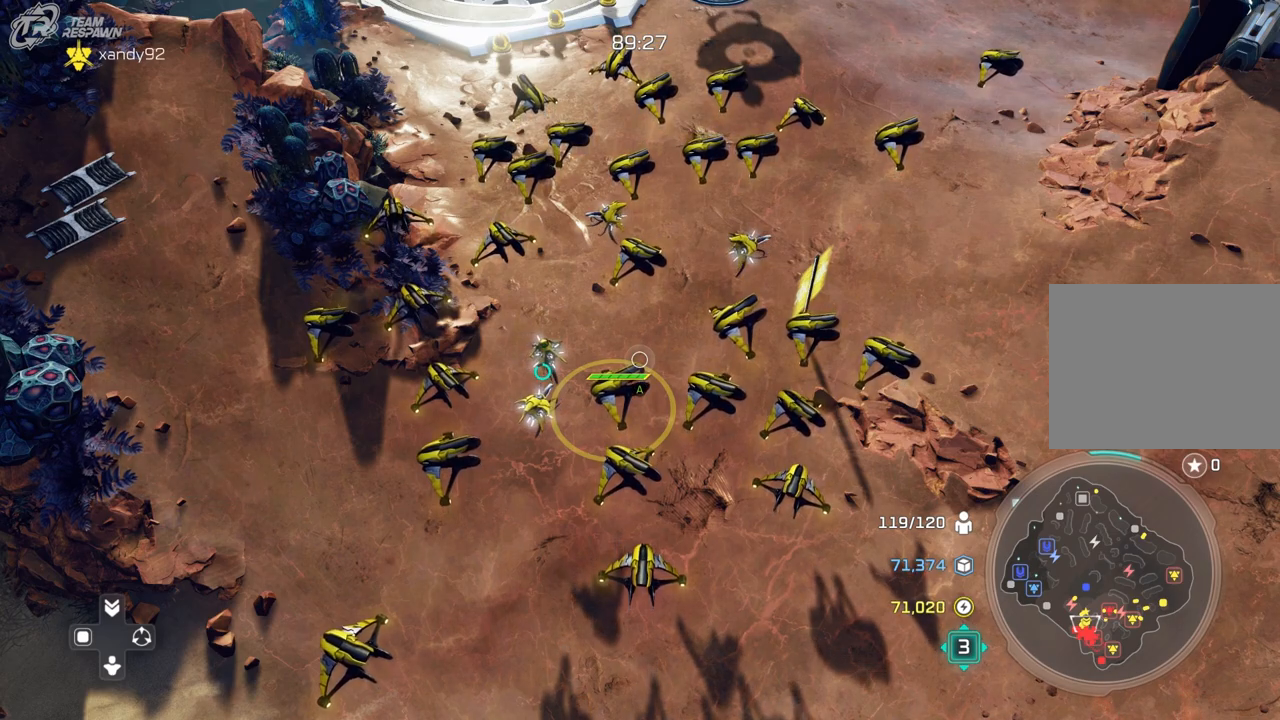
{"buttons": [], "left_stick": "center", "right_stick": "center", "events": [[233, "left_stick", "down"], [400, "left_stick", "center"]]}